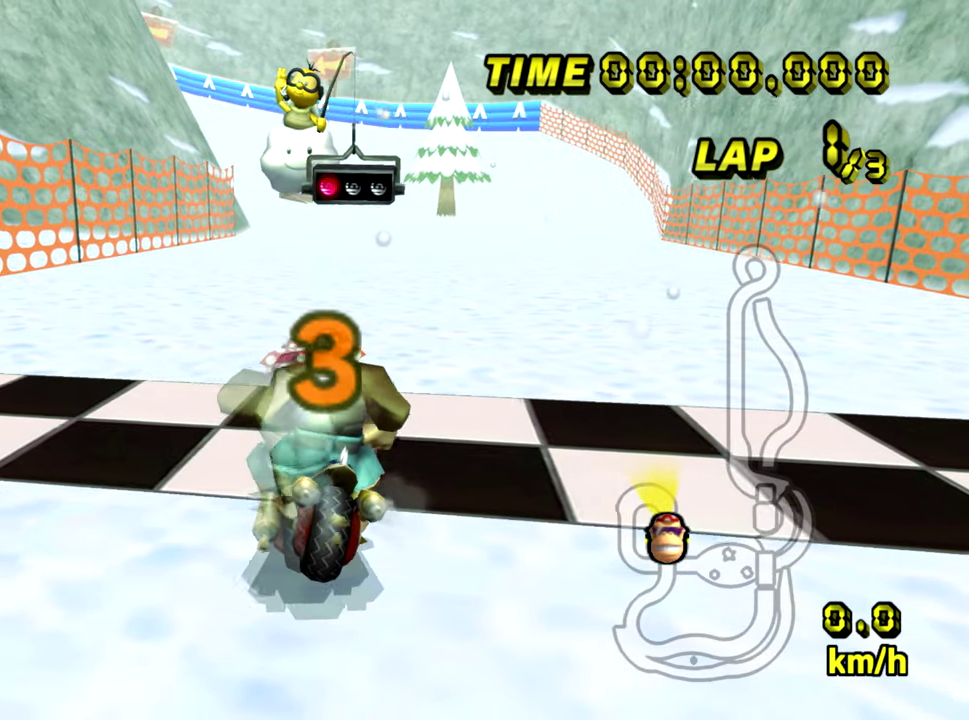
Gameplay with a controller (Nintendo layout); each line is a JSON object with the inputs held at the frame after it. "events" lists button and stick changes between this image and that frame as [ms after this image, input, new state], when the widget could be followed in between. Not read: B L3 R3.
{"buttons": [], "left_stick": "center", "events": [[33, "left_stick", "center"]]}
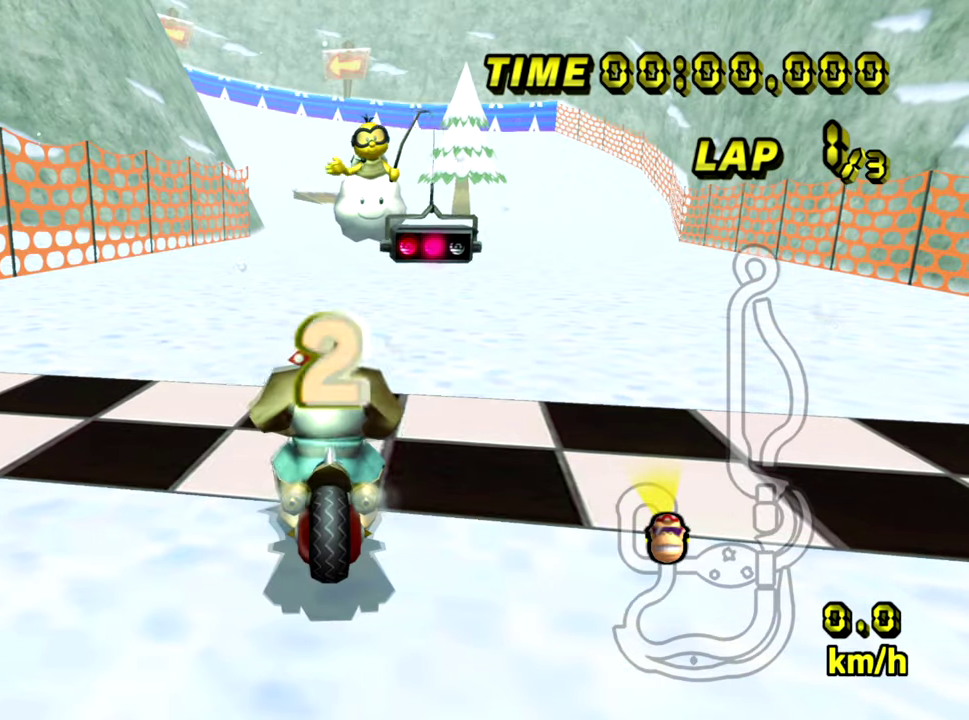
{"buttons": ["A"], "left_stick": "center", "events": [[83, "A", "down"]]}
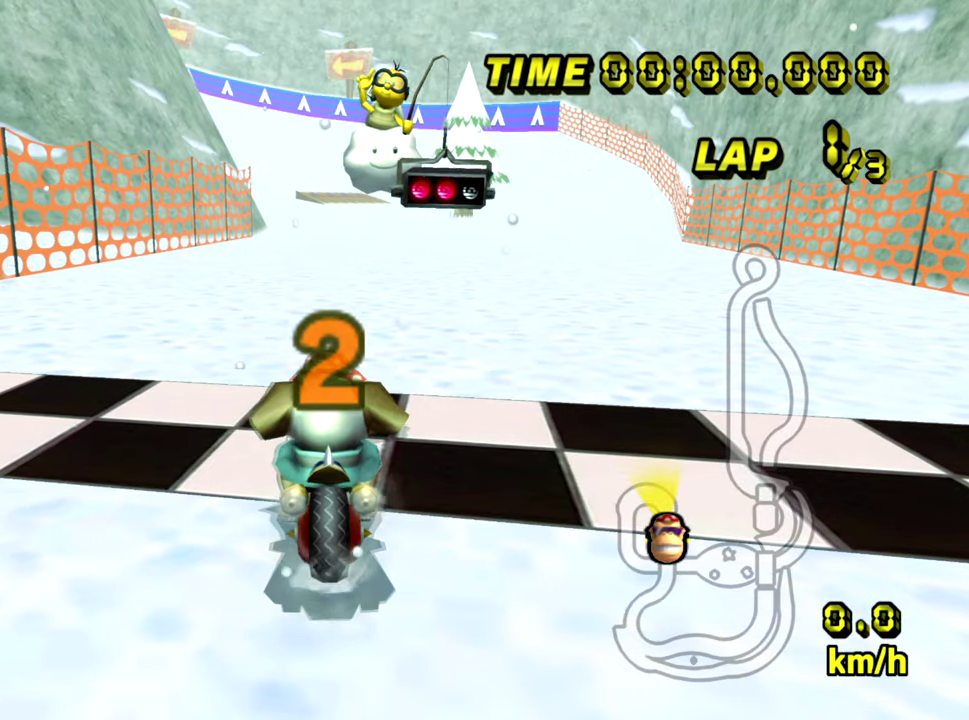
{"buttons": ["A"], "left_stick": "center", "events": []}
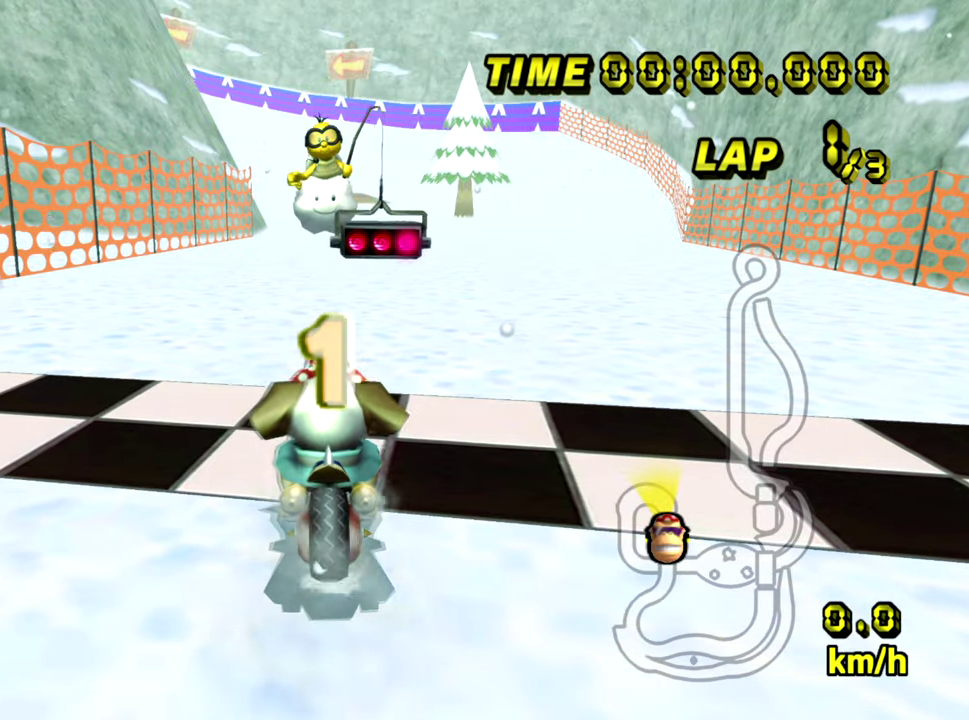
{"buttons": ["A"], "left_stick": "center", "events": []}
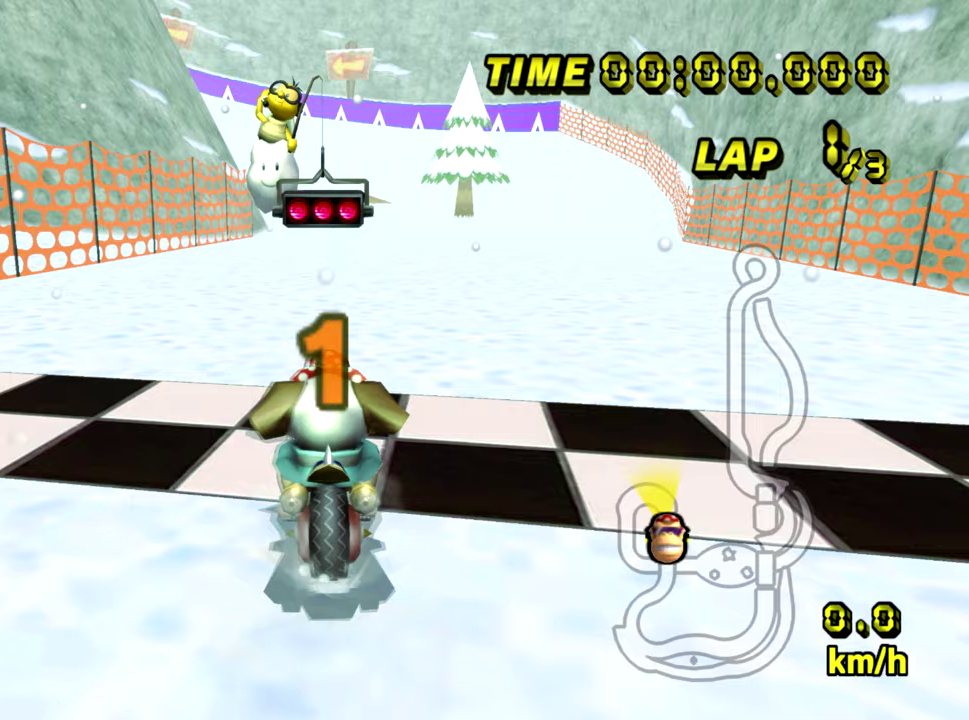
{"buttons": ["A"], "left_stick": "center", "events": []}
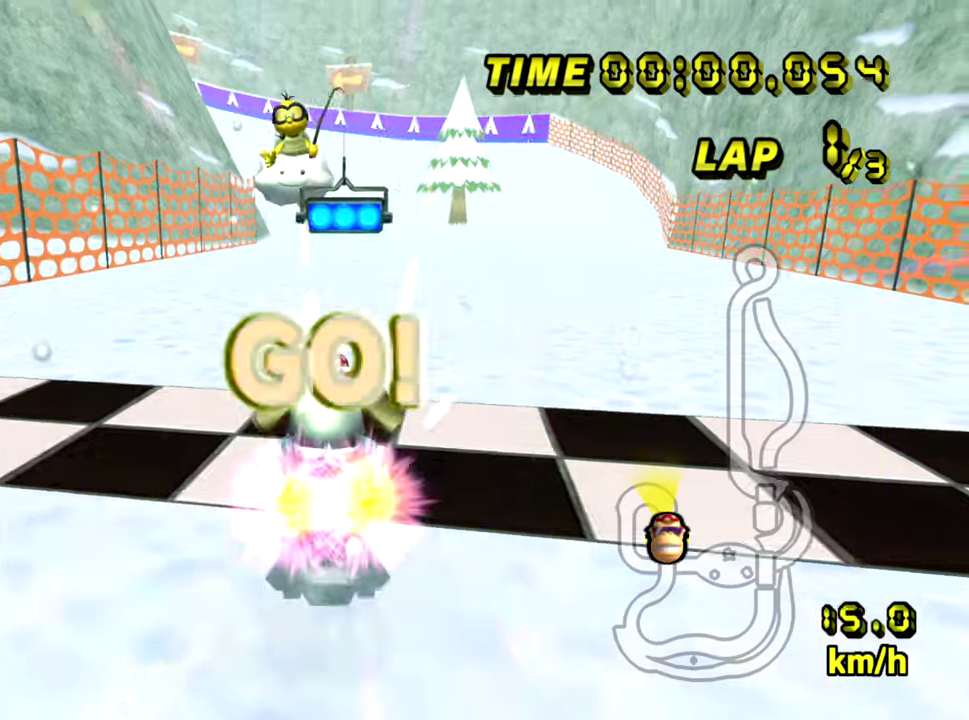
{"buttons": ["A"], "left_stick": "left", "events": [[200, "left_stick", "left"]]}
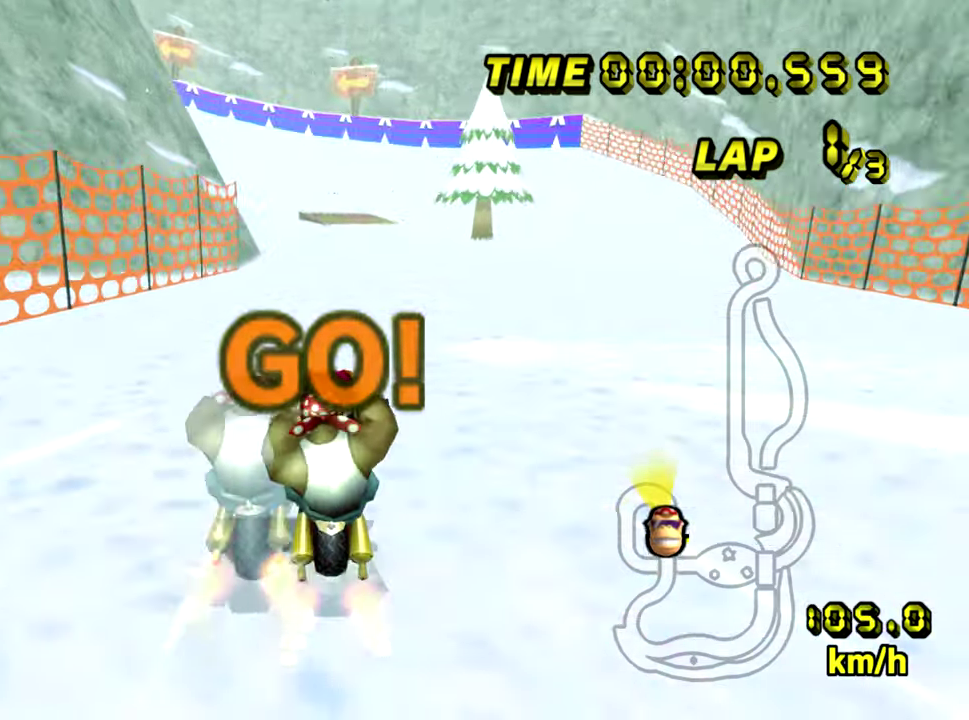
{"buttons": ["A"], "left_stick": "left", "events": []}
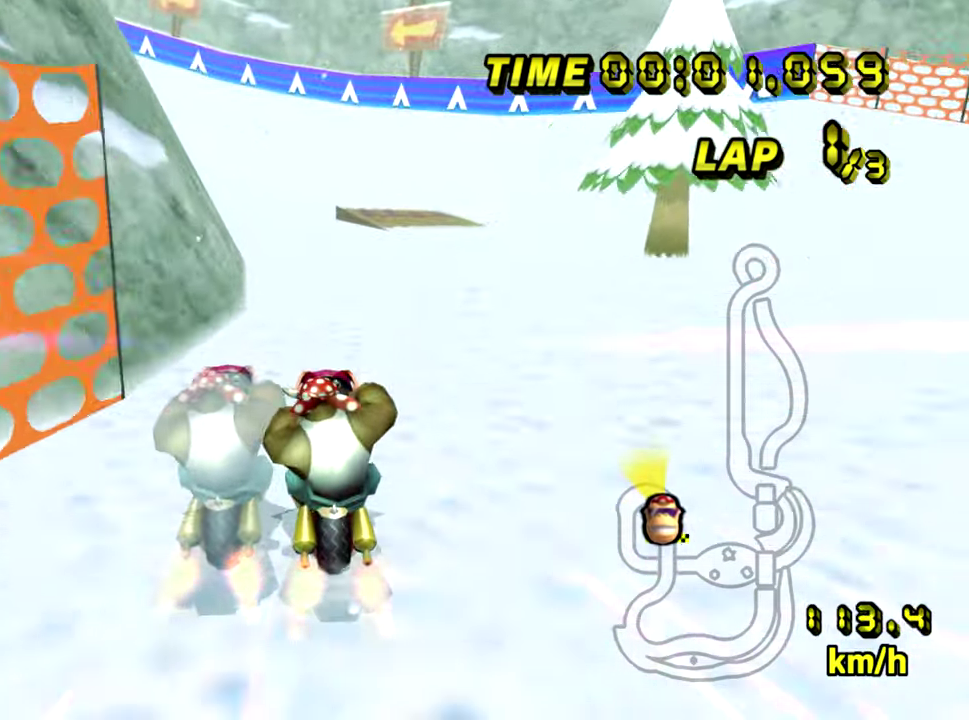
{"buttons": ["A"], "left_stick": "up-left", "events": [[367, "left_stick", "center"], [467, "left_stick", "up-left"]]}
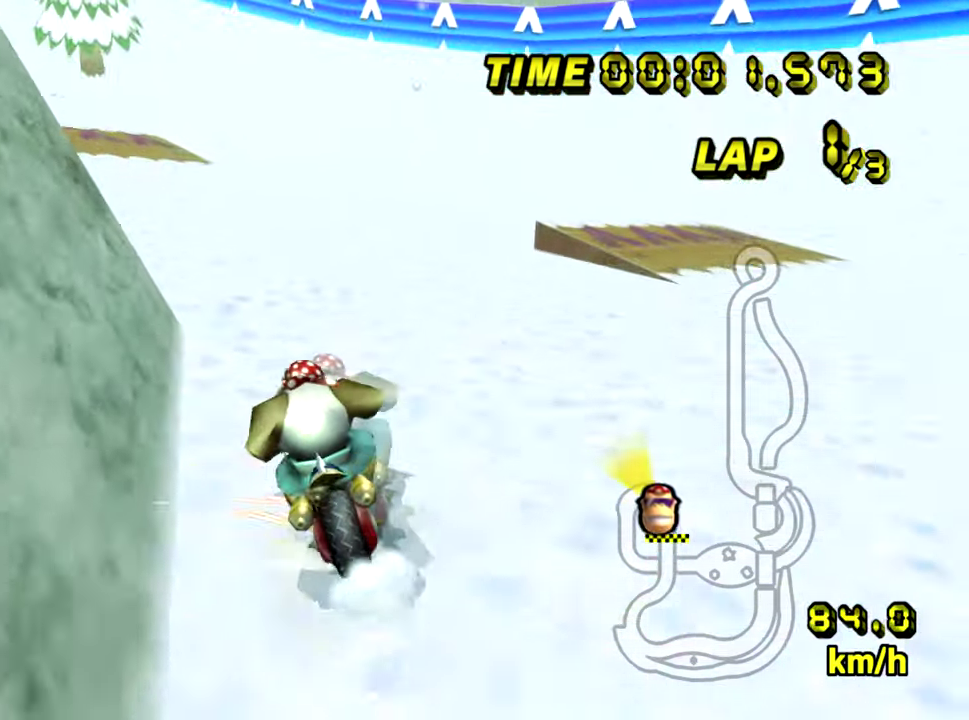
{"buttons": ["A"], "left_stick": "up-left", "events": []}
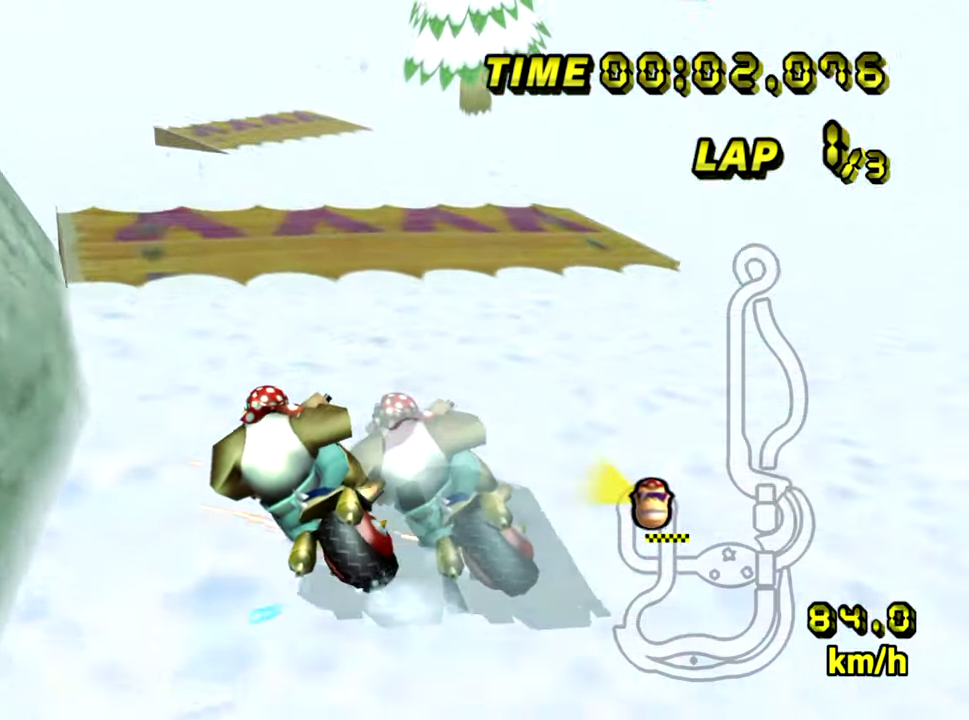
{"buttons": ["A"], "left_stick": "down-left", "events": [[83, "left_stick", "left"], [316, "left_stick", "down-left"]]}
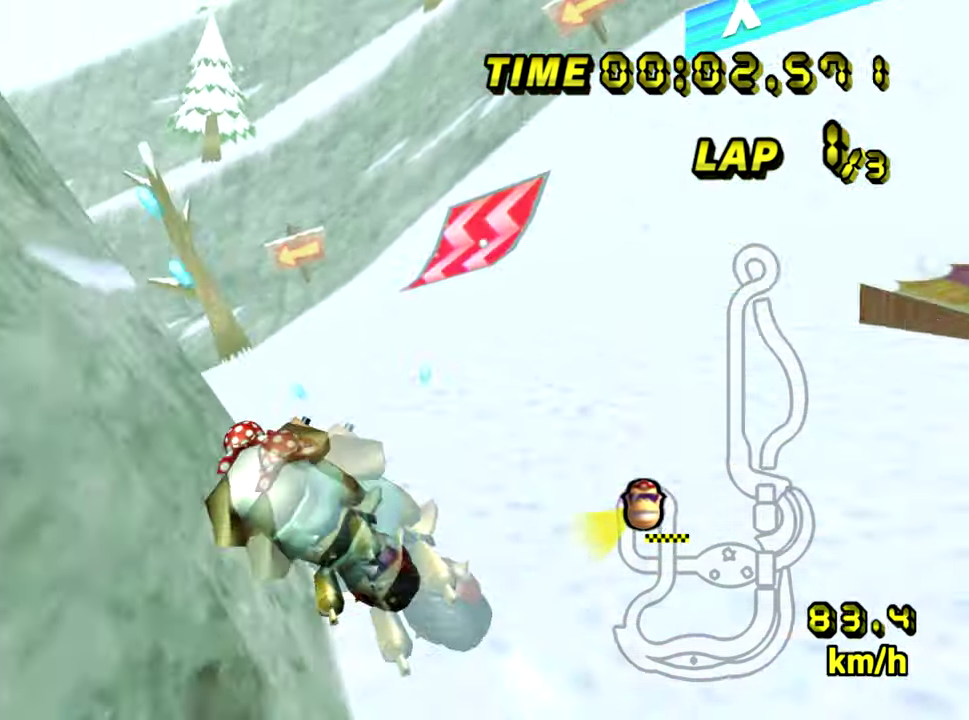
{"buttons": ["A"], "left_stick": "left", "events": [[217, "left_stick", "left"]]}
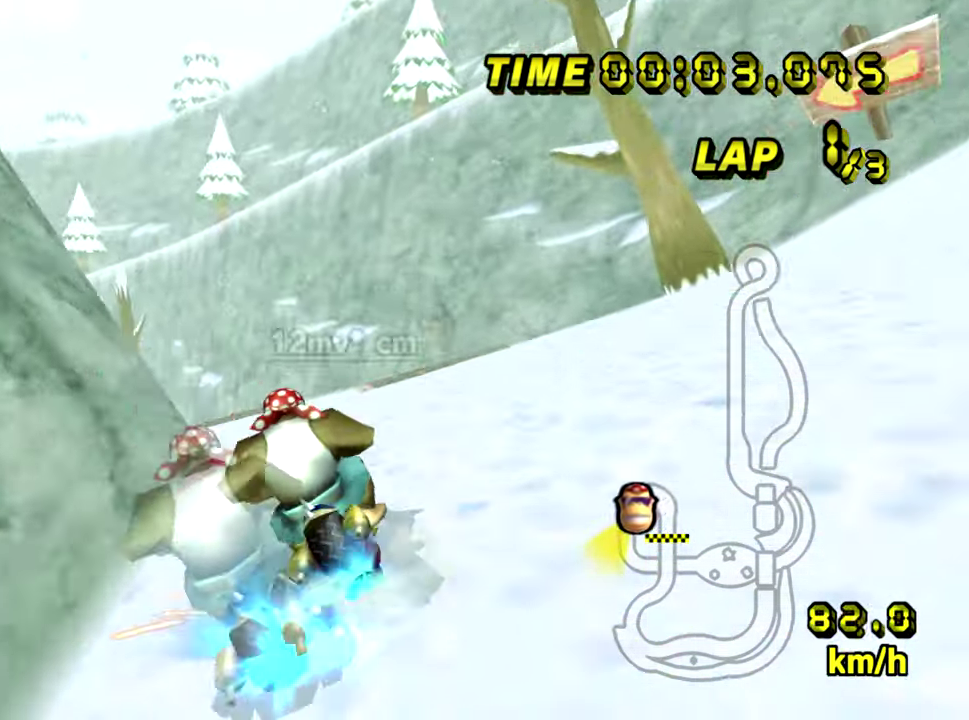
{"buttons": ["A"], "left_stick": "center", "events": [[450, "left_stick", "center"]]}
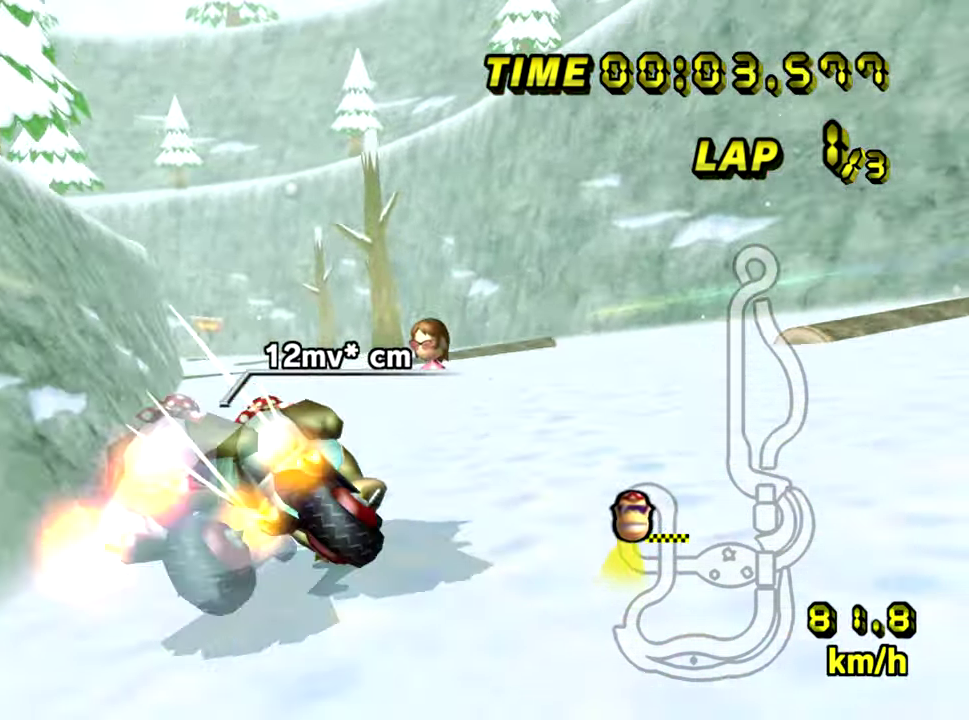
{"buttons": ["A"], "left_stick": "center", "events": []}
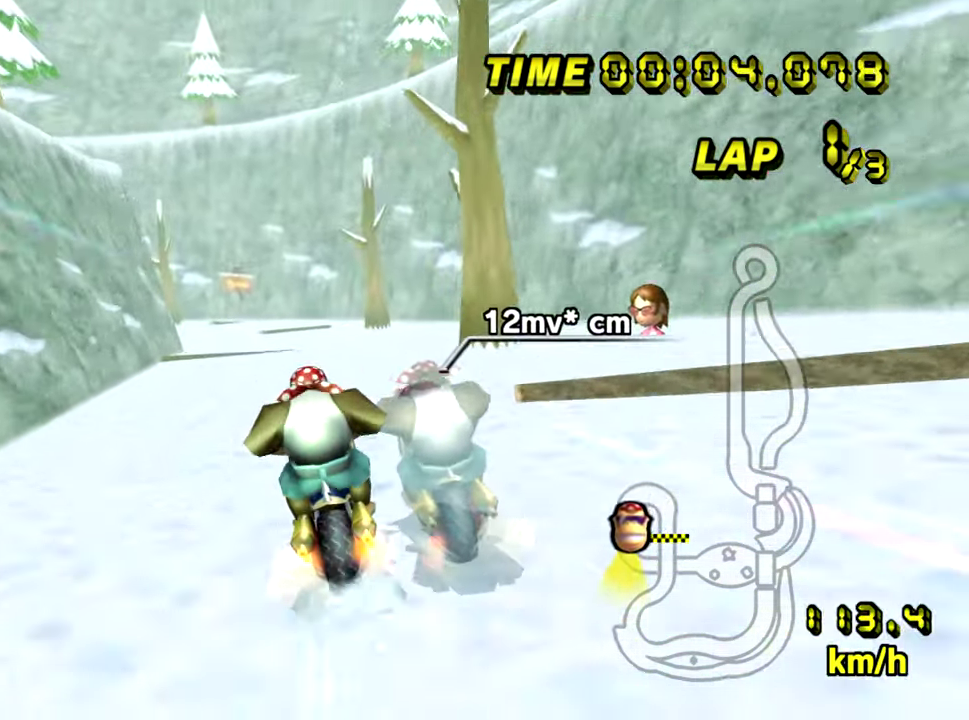
{"buttons": ["A"], "left_stick": "right", "events": [[150, "left_stick", "left"], [300, "left_stick", "right"]]}
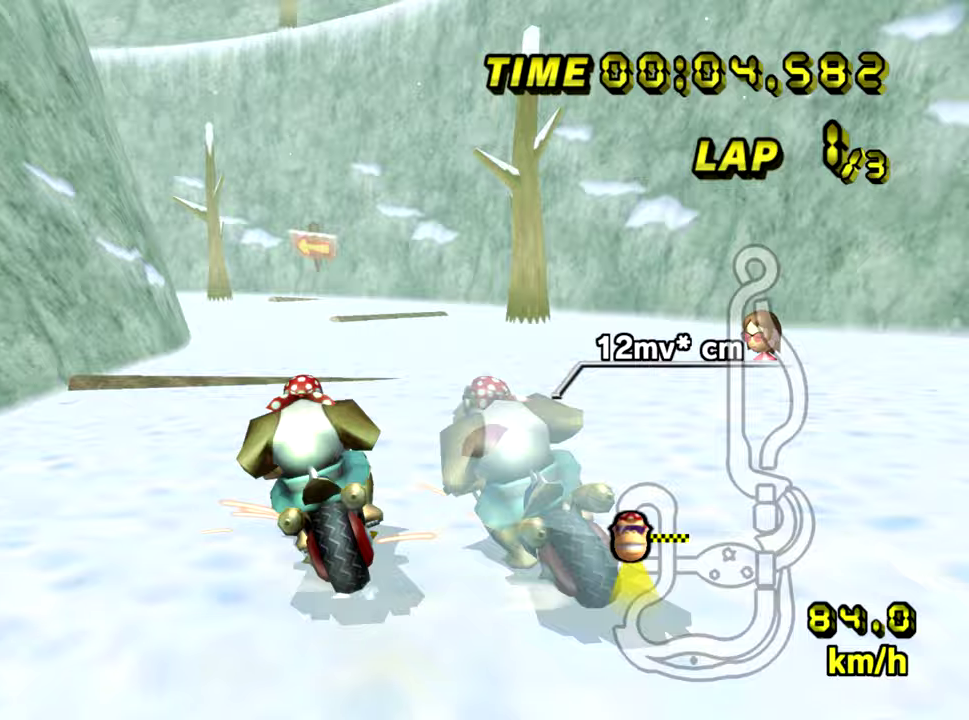
{"buttons": ["A"], "left_stick": "center", "events": [[284, "left_stick", "left"], [450, "left_stick", "center"]]}
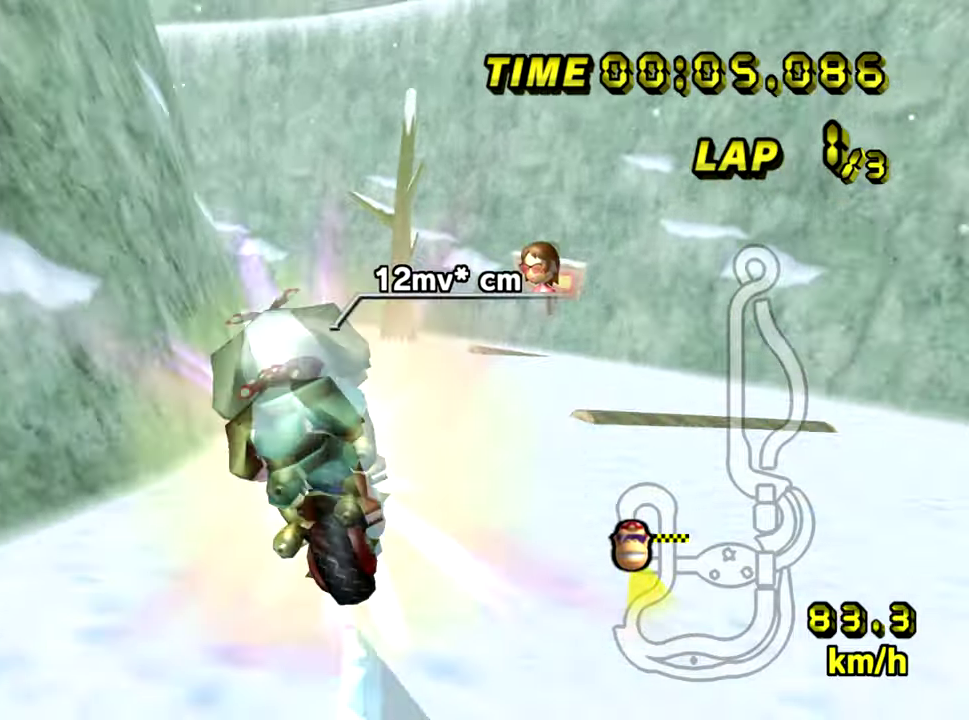
{"buttons": ["A"], "left_stick": "left", "events": [[50, "left_stick", "left"]]}
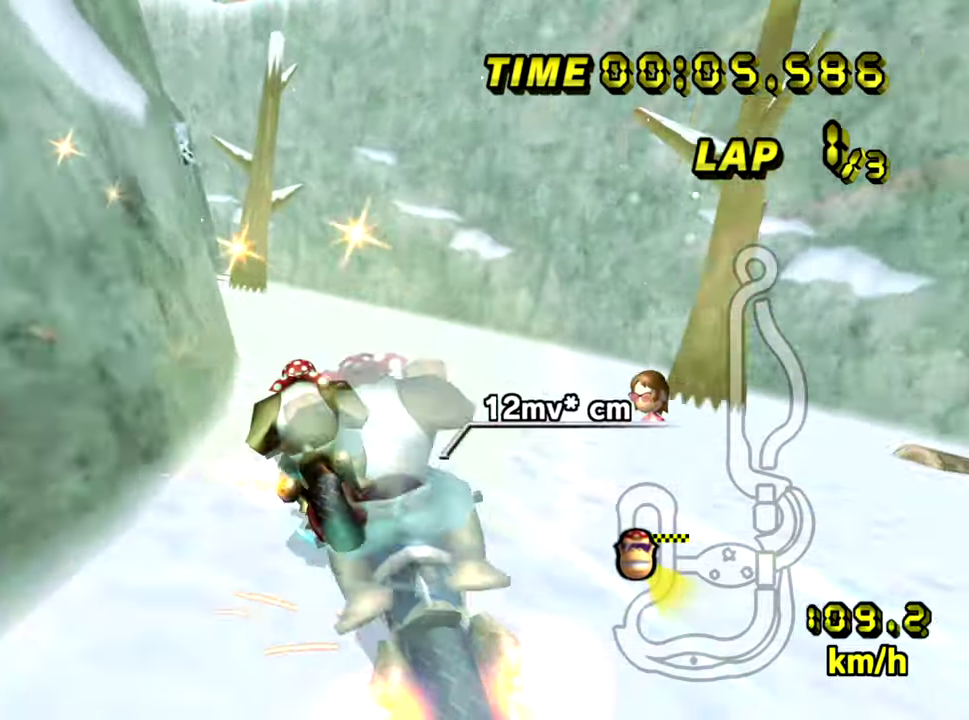
{"buttons": ["A"], "left_stick": "center", "events": [[50, "left_stick", "up-left"], [467, "left_stick", "center"]]}
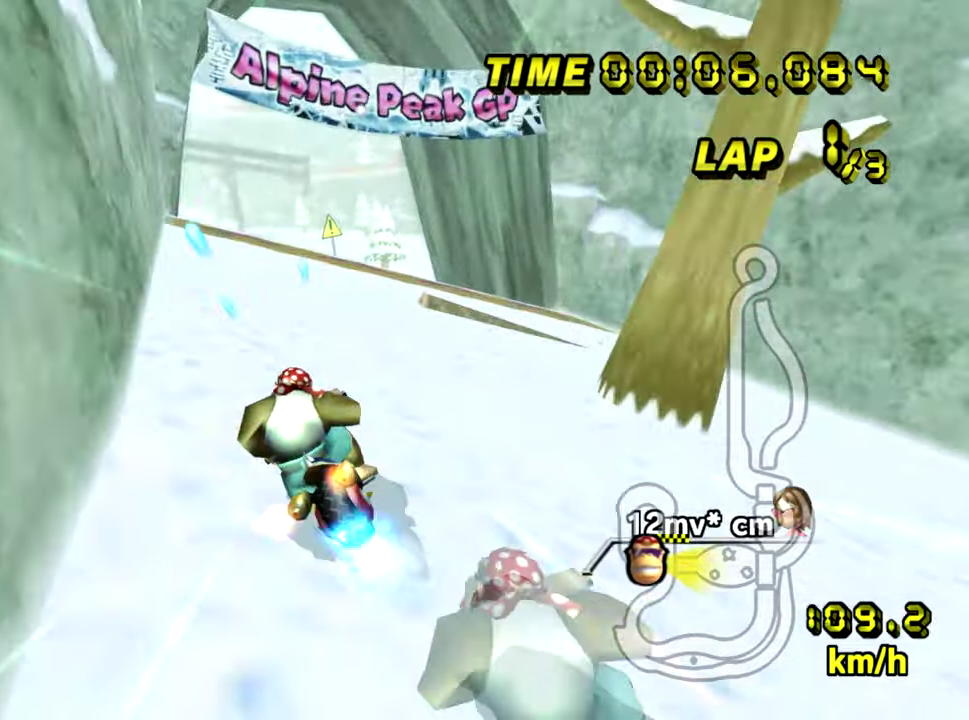
{"buttons": ["A"], "left_stick": "right", "events": [[116, "left_stick", "right"]]}
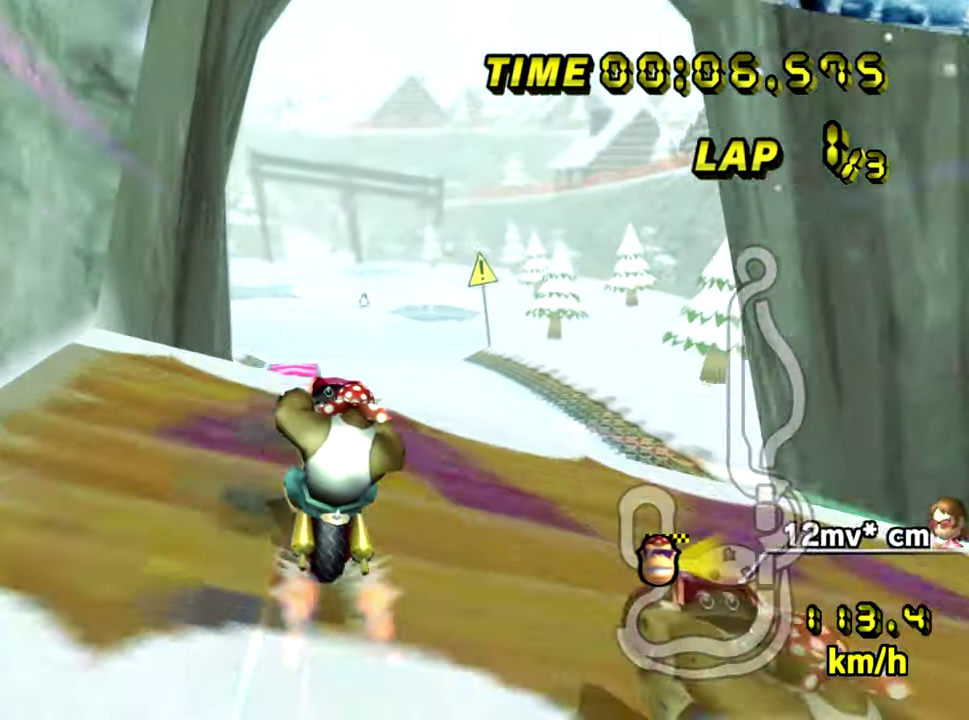
{"buttons": ["A"], "left_stick": "center", "events": [[67, "left_stick", "center"], [367, "left_stick", "up"], [450, "left_stick", "center"]]}
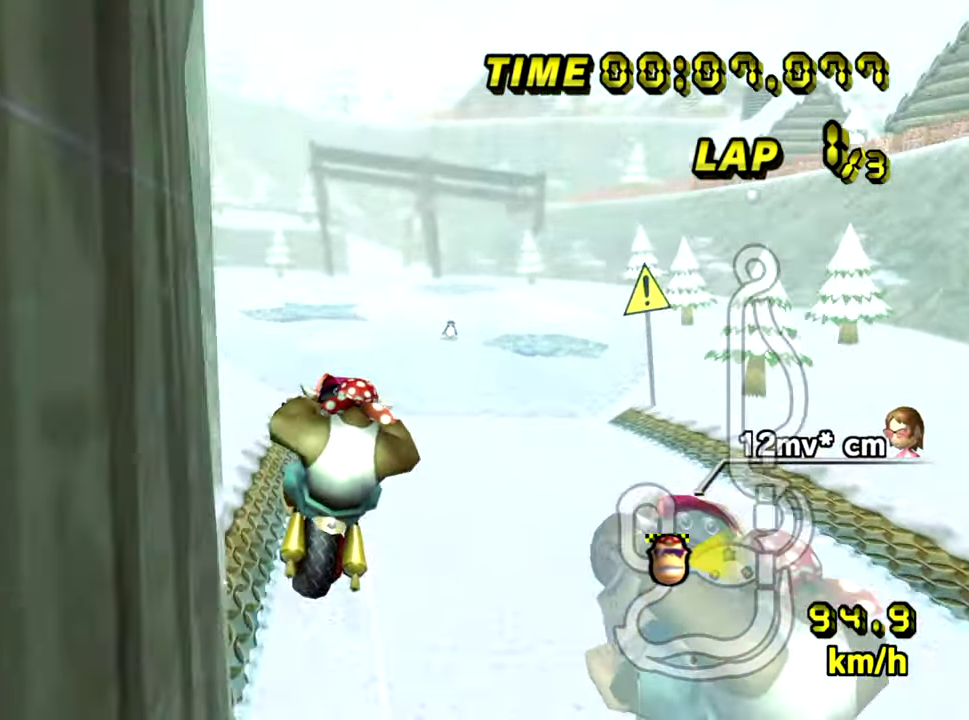
{"buttons": ["A"], "left_stick": "center", "events": []}
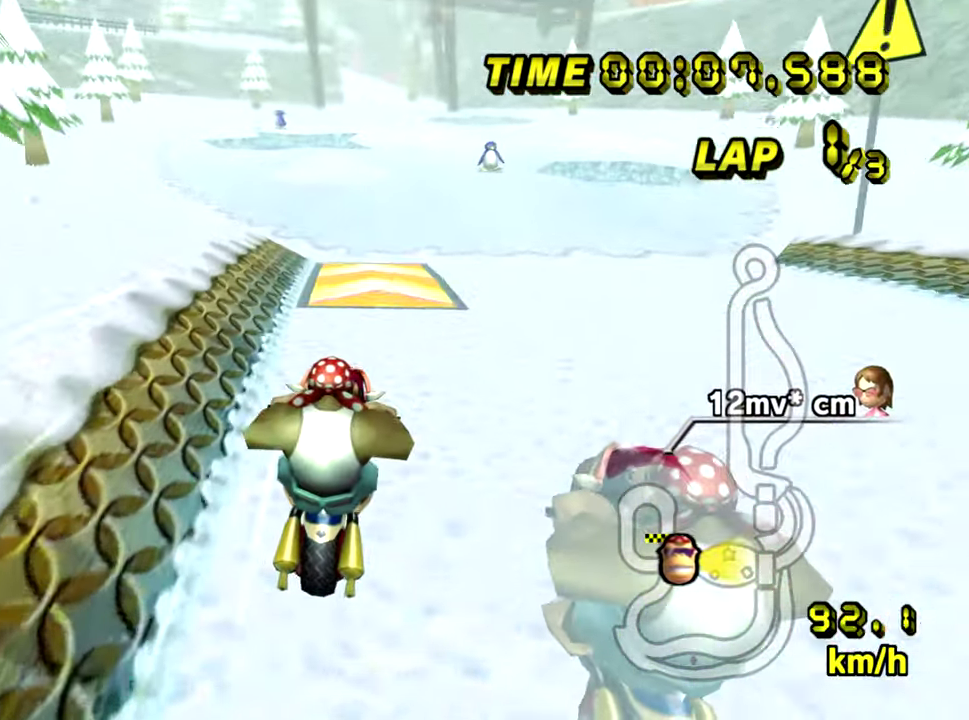
{"buttons": ["A"], "left_stick": "center", "events": []}
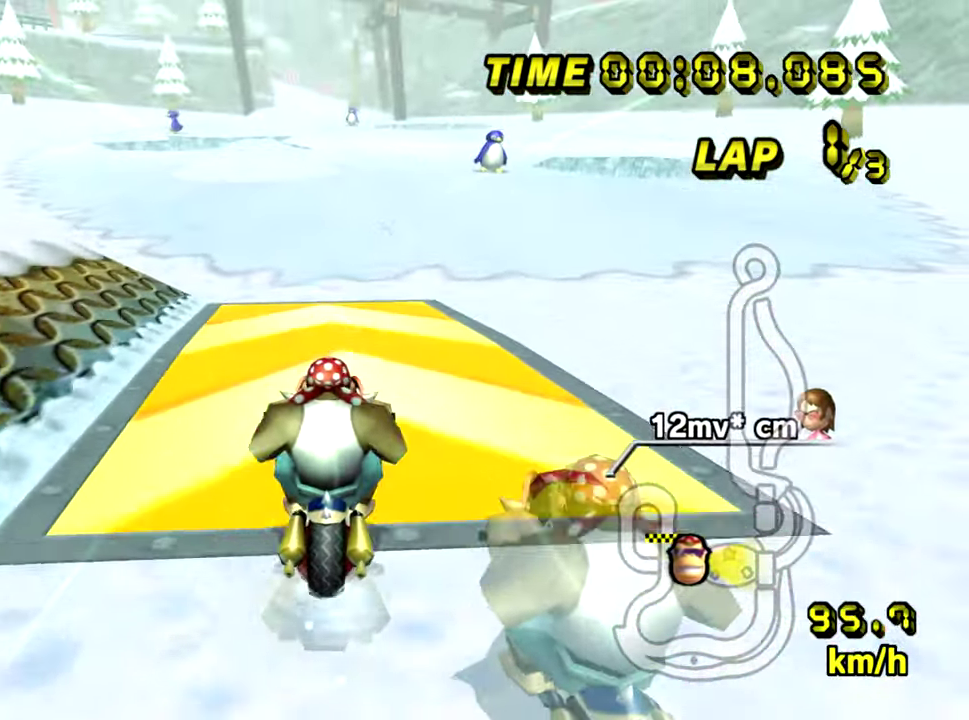
{"buttons": ["A"], "left_stick": "center", "events": [[50, "left_stick", "left"], [150, "left_stick", "center"]]}
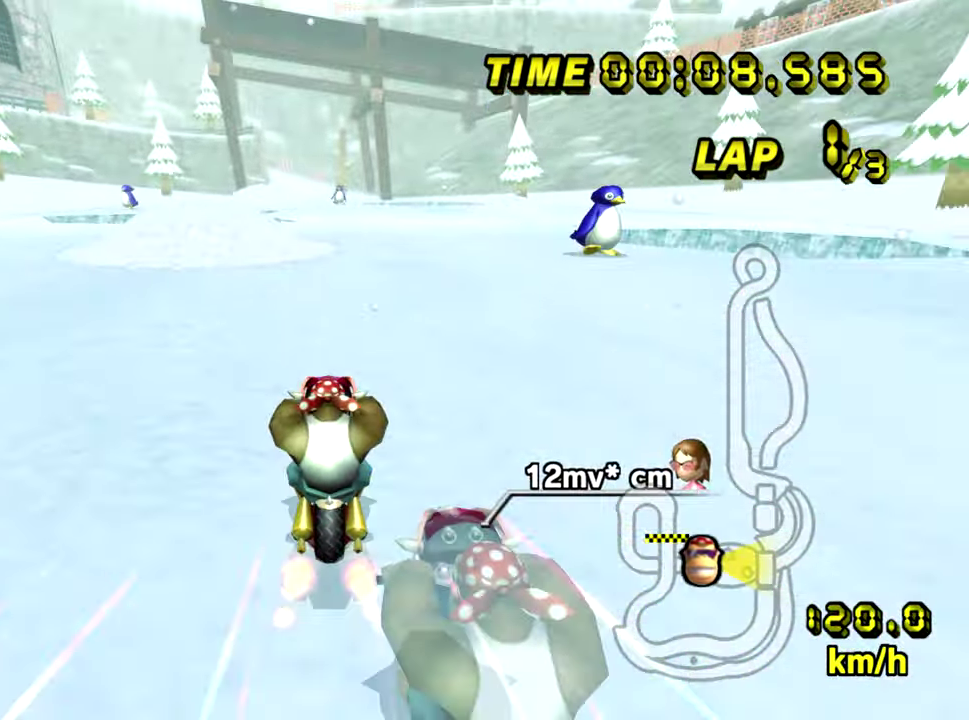
{"buttons": ["A"], "left_stick": "center", "events": [[350, "left_stick", "left"], [434, "left_stick", "center"]]}
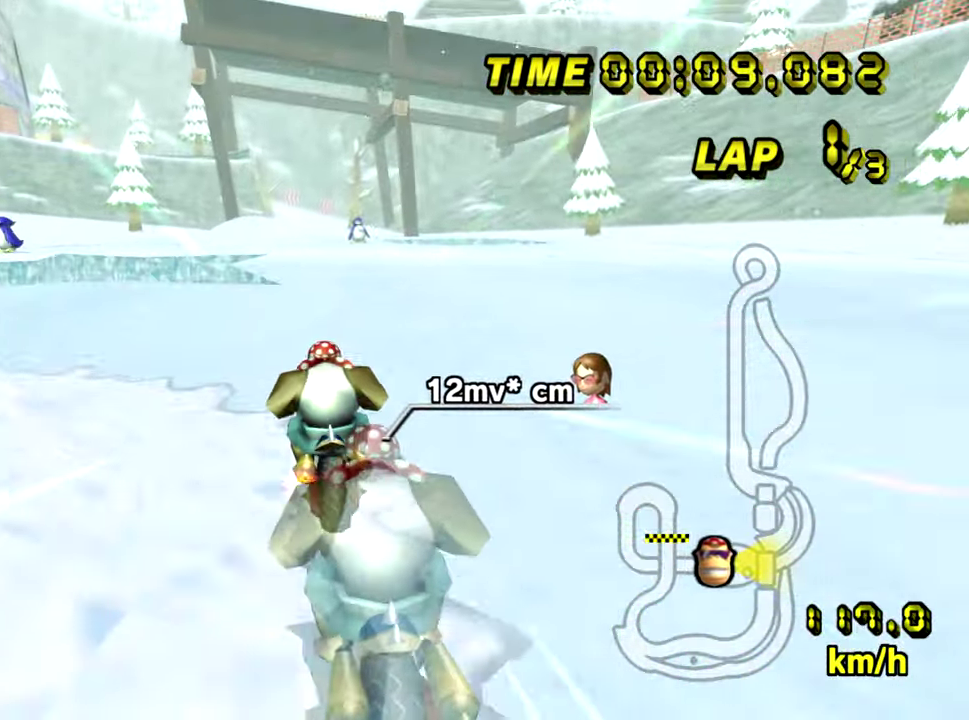
{"buttons": ["A"], "left_stick": "right", "events": [[400, "left_stick", "right"]]}
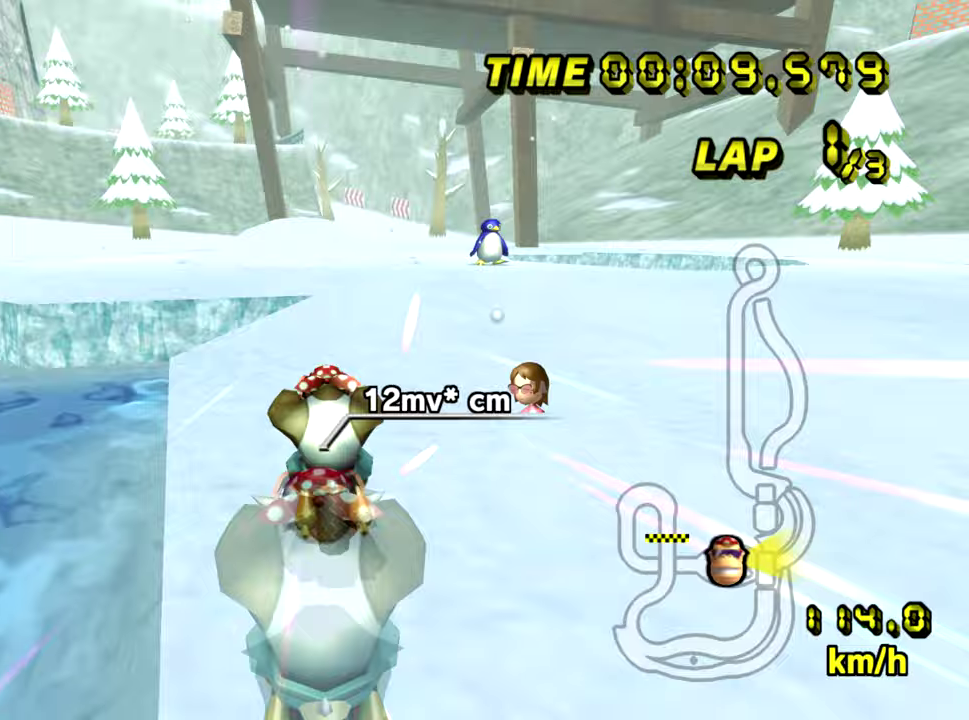
{"buttons": ["A"], "left_stick": "left", "events": [[17, "left_stick", "center"], [384, "left_stick", "left"]]}
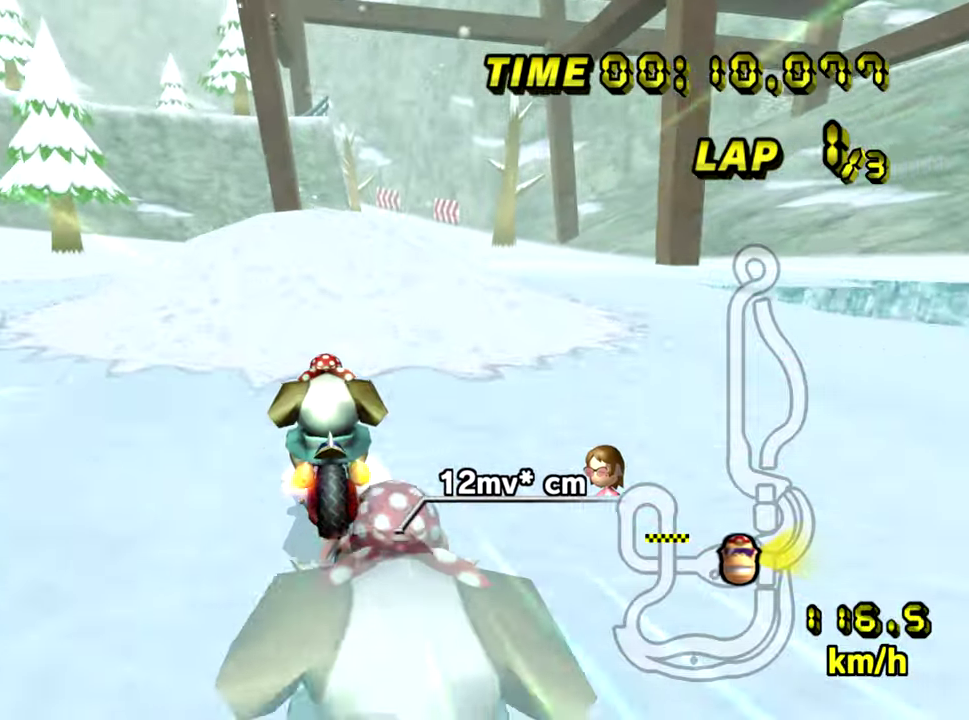
{"buttons": ["A"], "left_stick": "down-right", "events": [[150, "left_stick", "right"], [233, "left_stick", "down-right"], [316, "left_stick", "down"], [467, "left_stick", "down-right"]]}
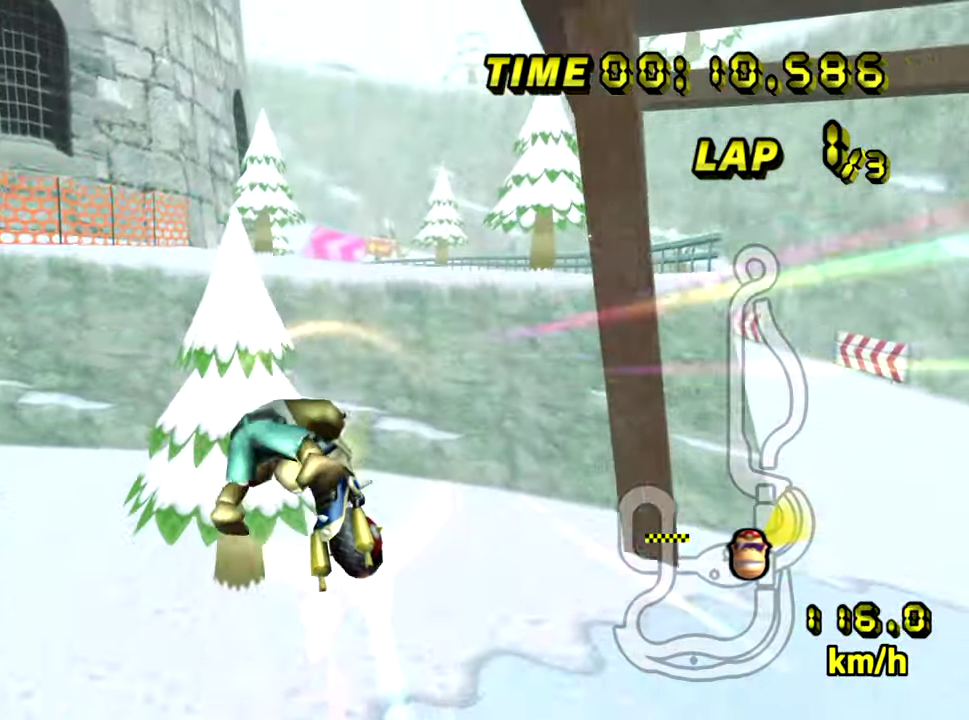
{"buttons": ["A"], "left_stick": "up", "events": [[50, "left_stick", "center"], [100, "left_stick", "up"]]}
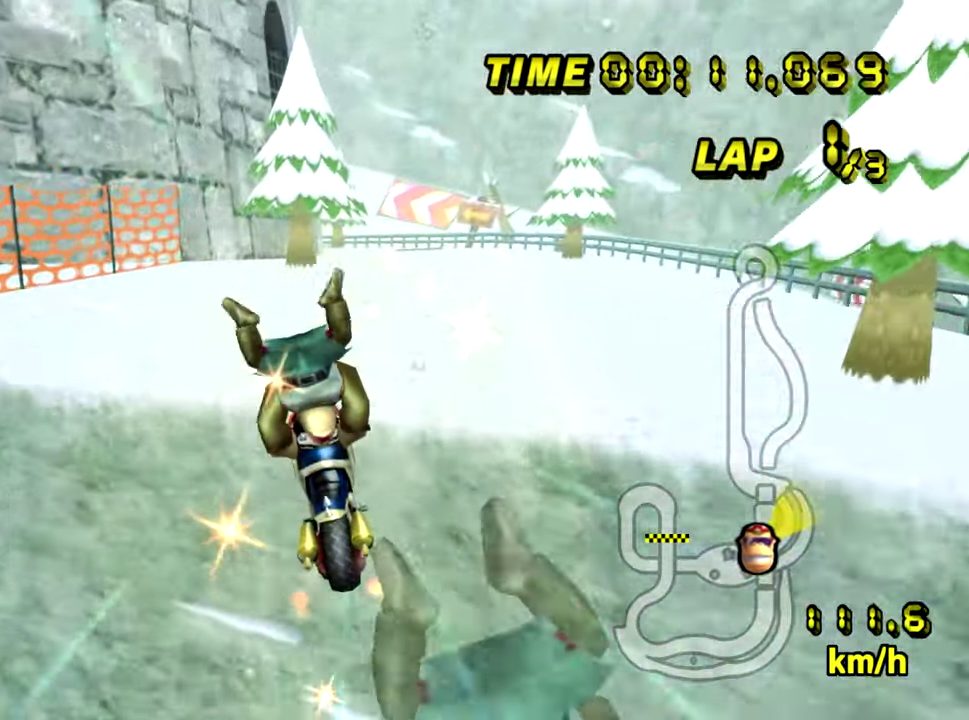
{"buttons": ["A"], "left_stick": "up-right", "events": [[283, "left_stick", "up-right"]]}
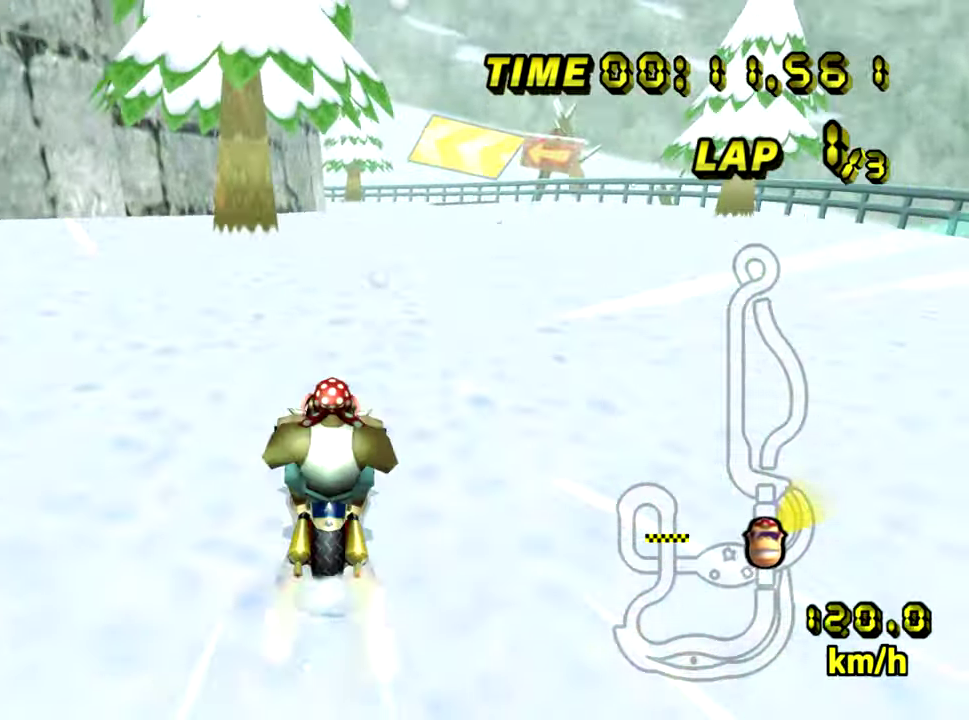
{"buttons": ["A"], "left_stick": "center", "events": [[50, "left_stick", "right"], [317, "left_stick", "center"]]}
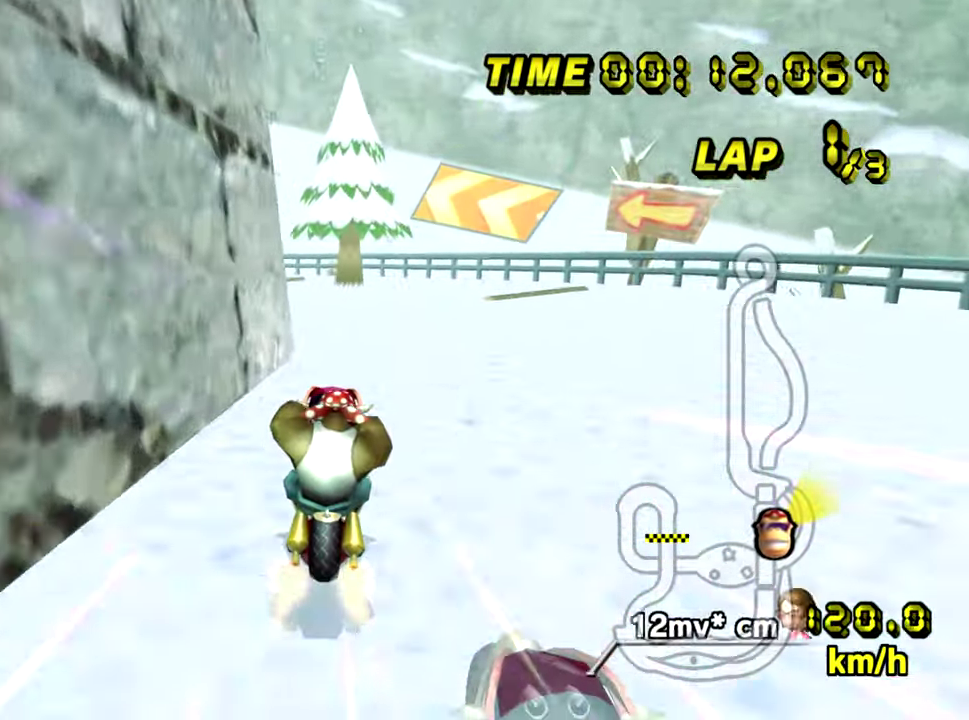
{"buttons": ["A"], "left_stick": "left", "events": [[50, "left_stick", "left"], [150, "left_stick", "up-left"], [317, "left_stick", "left"]]}